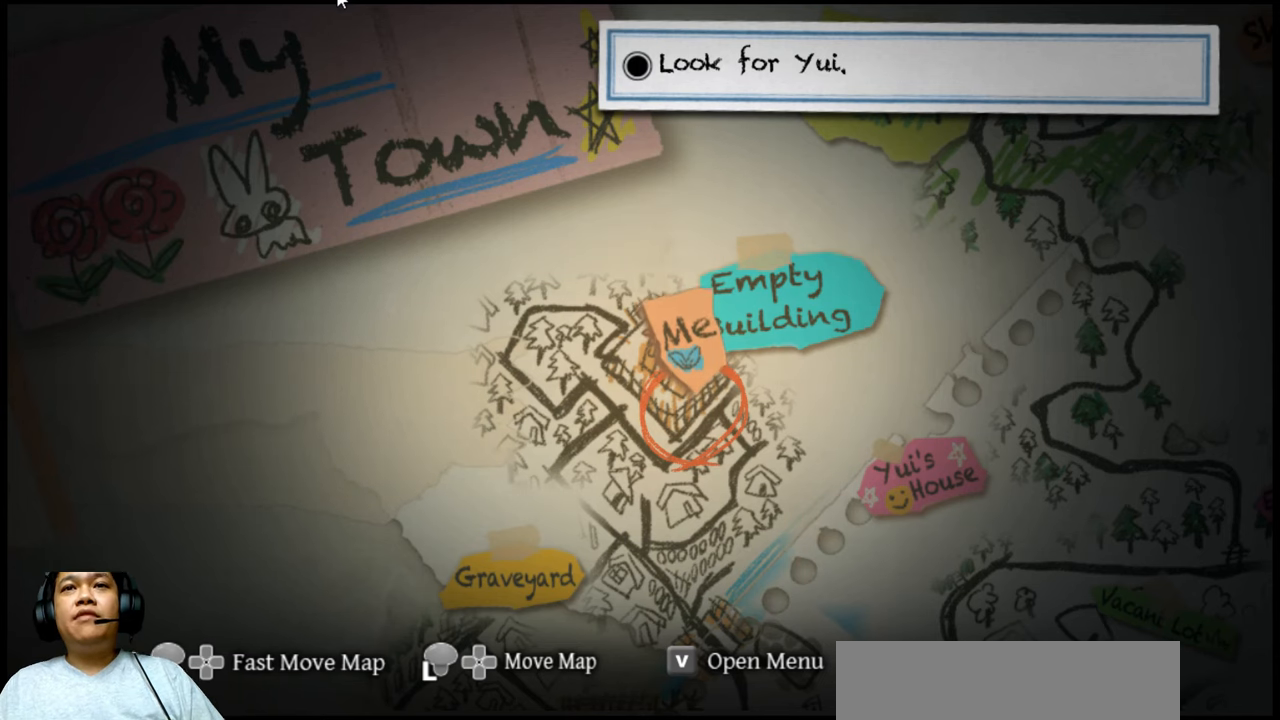
Gameplay with keyboard; each line is a JSON object with the keys held at the frame after it. "events" lists presses ("down") and releases ("up") of "b", "c", "down", "e", "left", "q", "r", "right", "t", "up", "v", "w", "x" and "z" between this image and that frame as [ms after this image, input, new state], when the widget could be followed in between. No other keys are recorded. Mouse input is not recorded.
{"keys": [], "events": []}
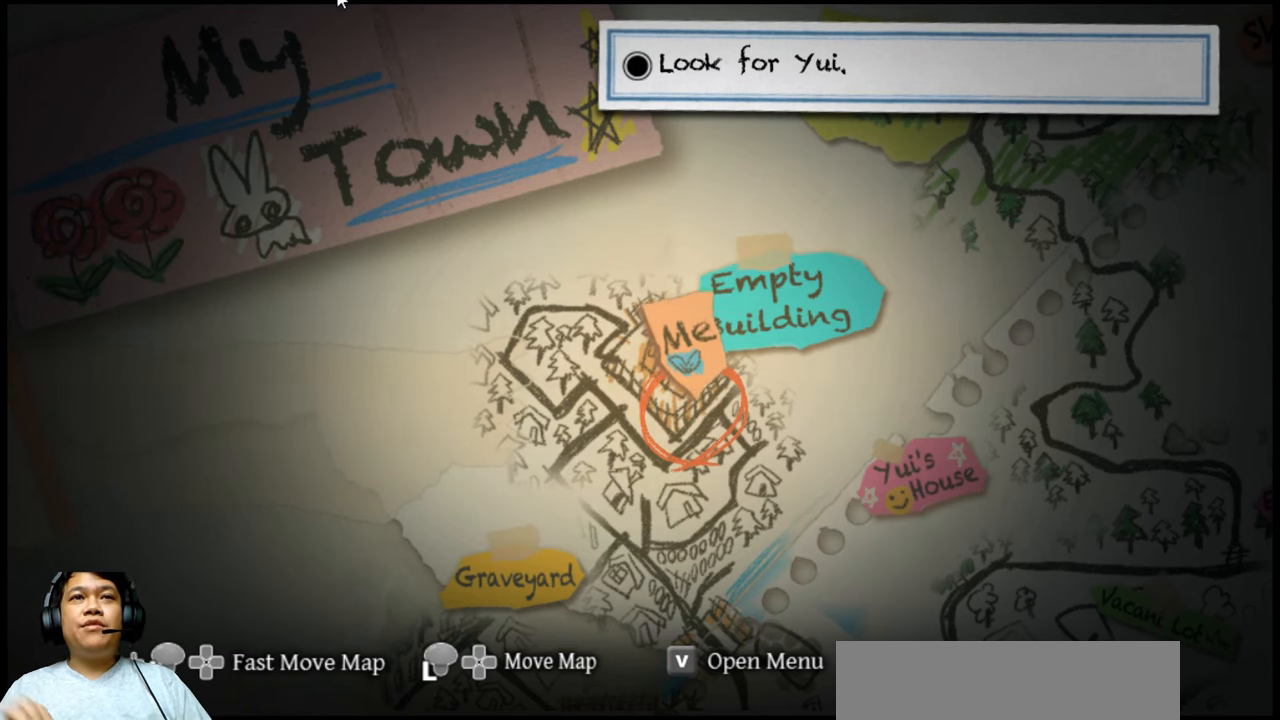
{"keys": [], "events": []}
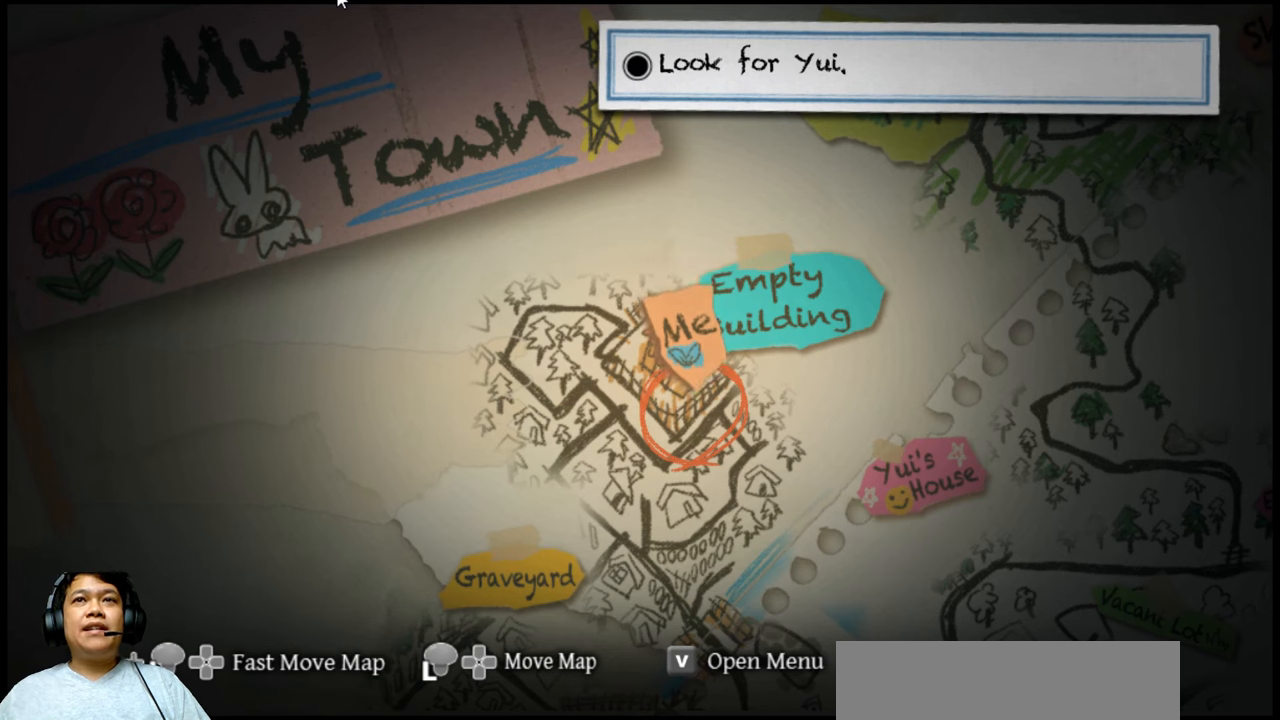
{"keys": [], "events": []}
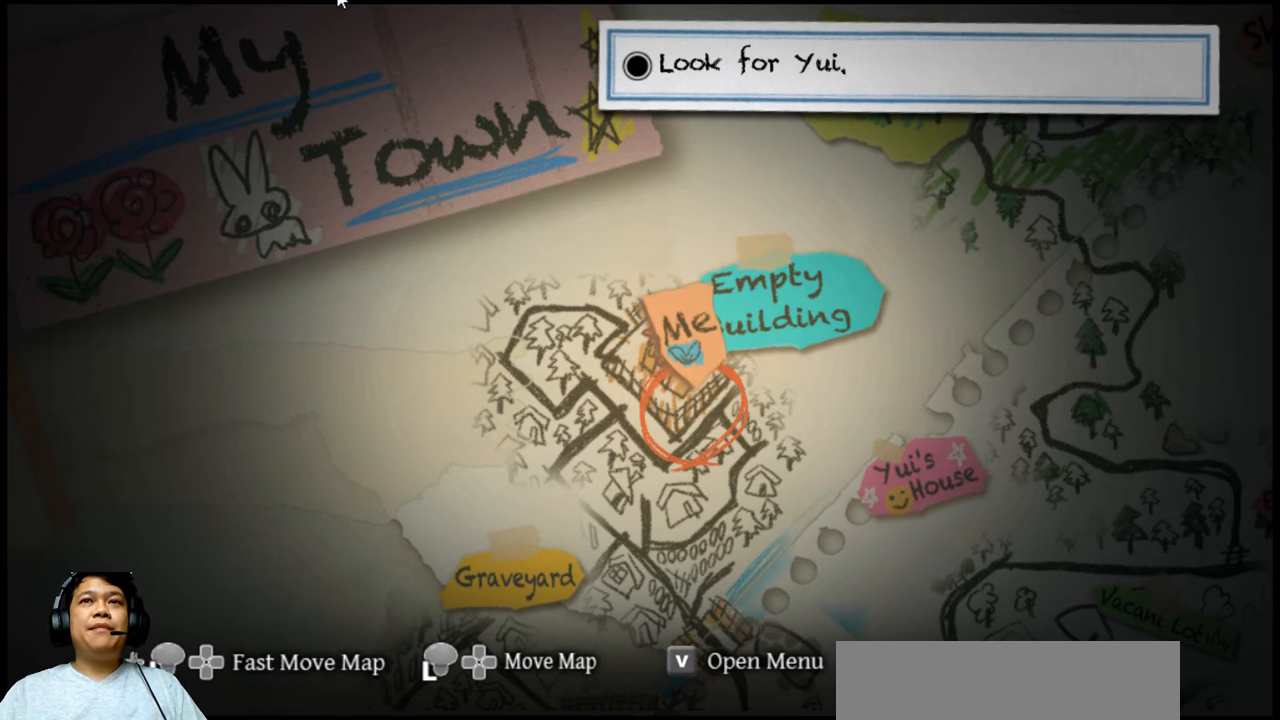
{"keys": [], "events": []}
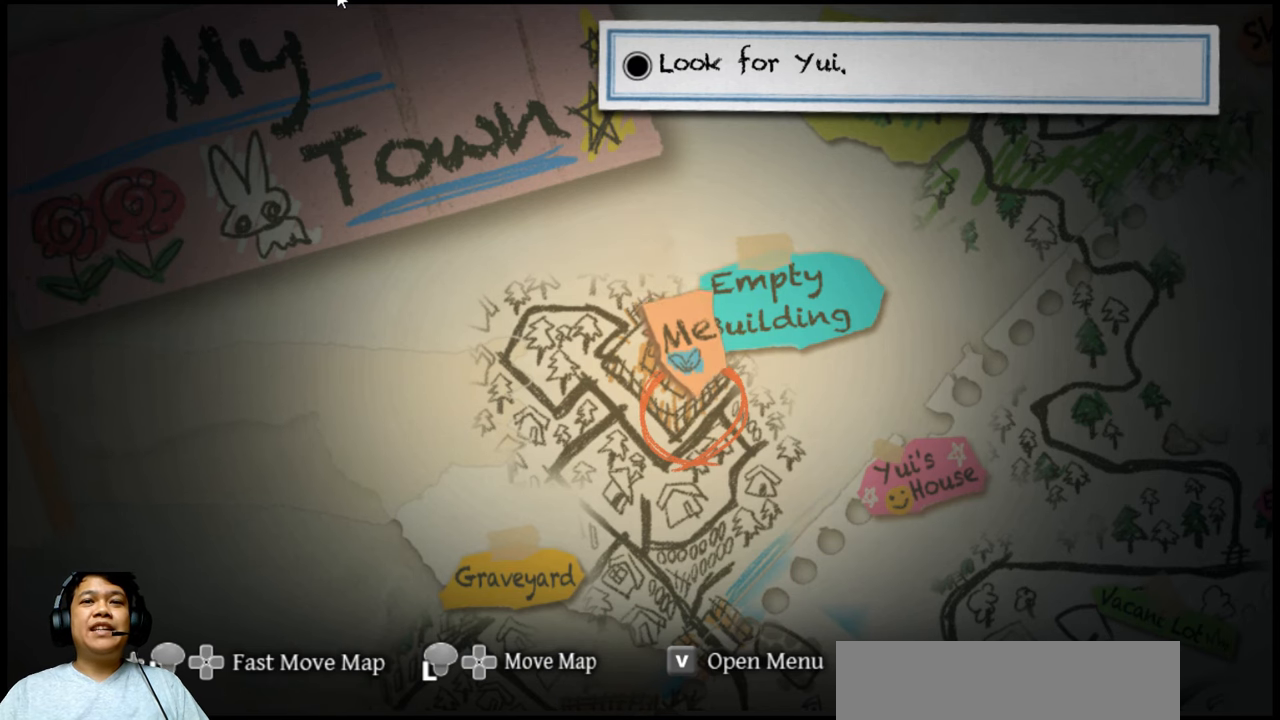
{"keys": [], "events": []}
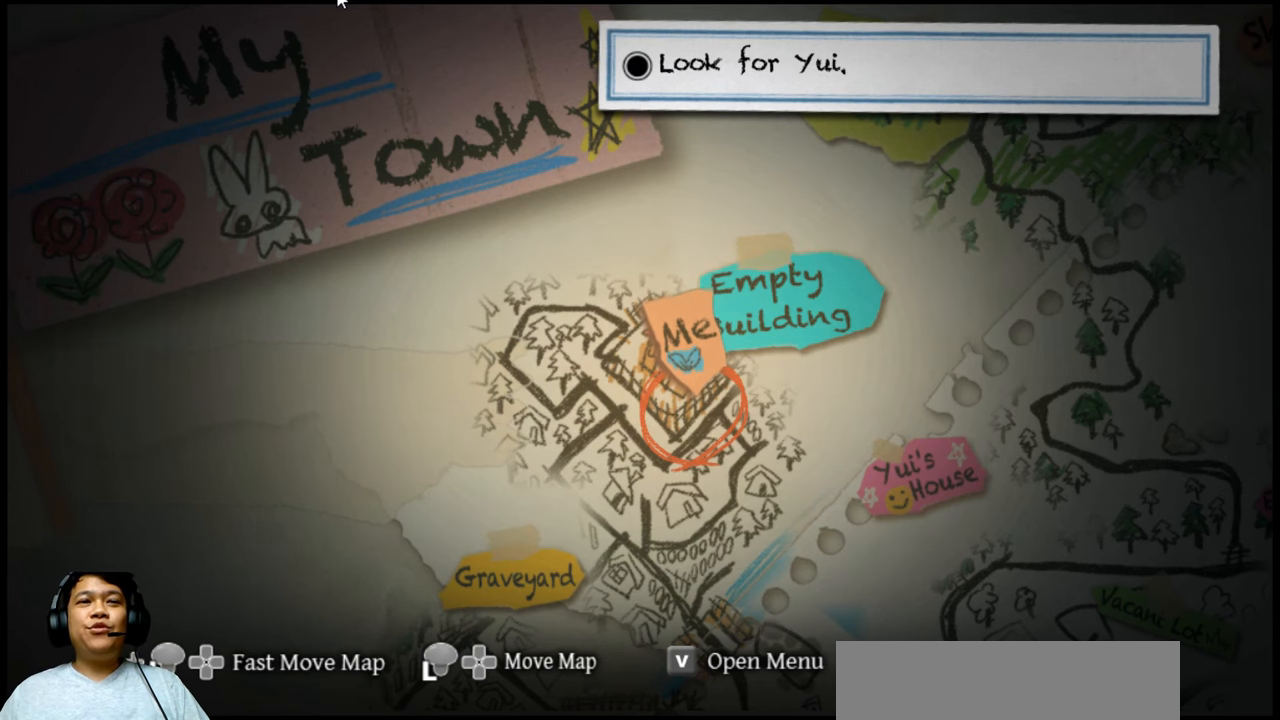
{"keys": [], "events": []}
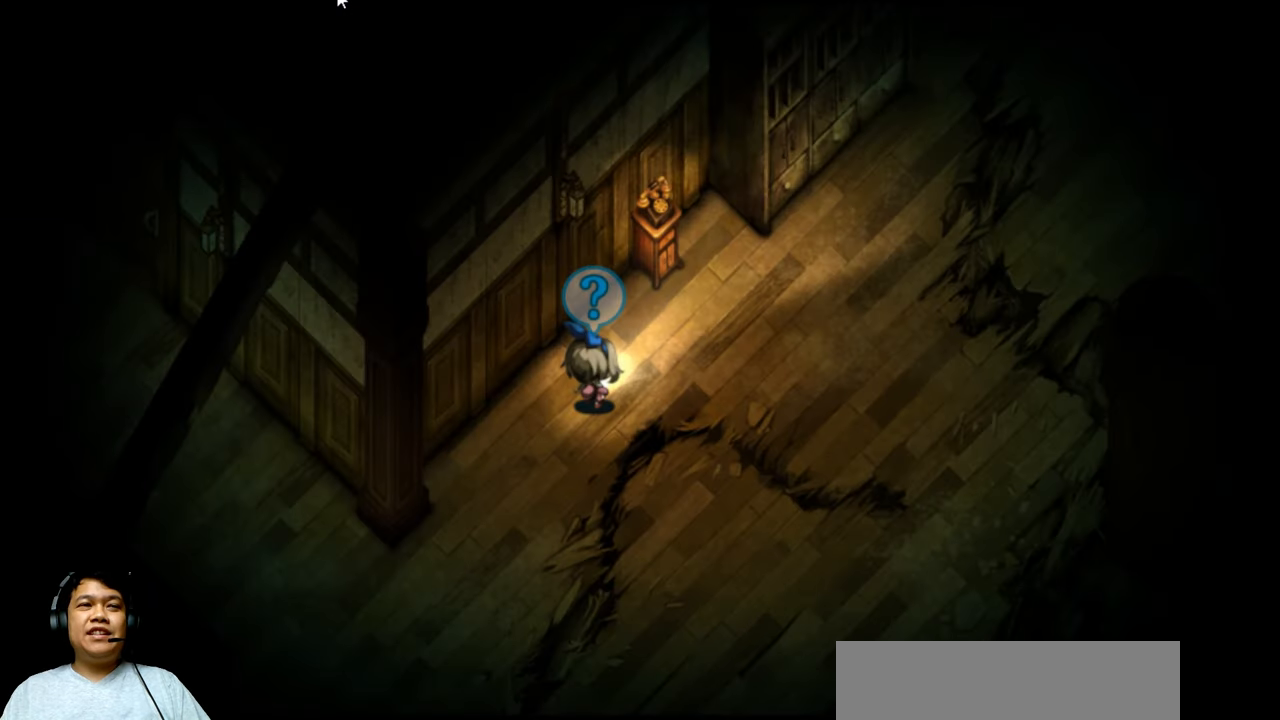
{"keys": ["down"], "events": [[467, "down", "down"]]}
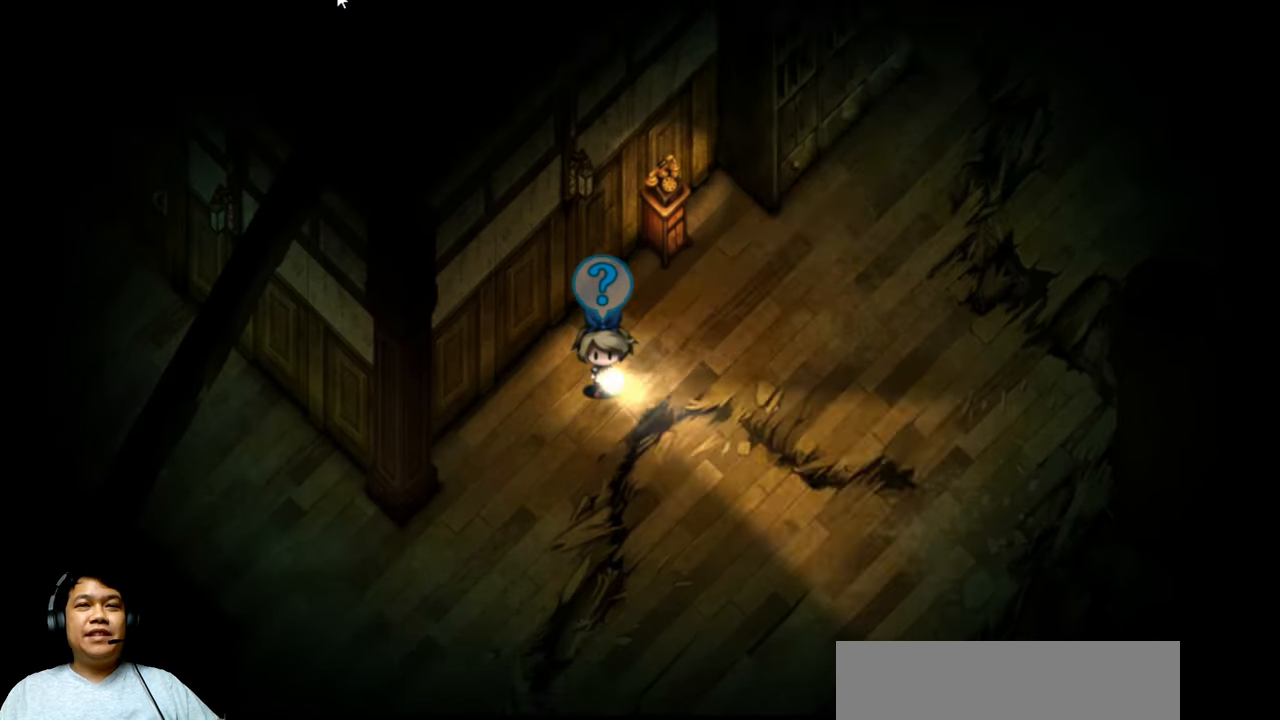
{"keys": ["down", "left"], "events": [[200, "left", "down"]]}
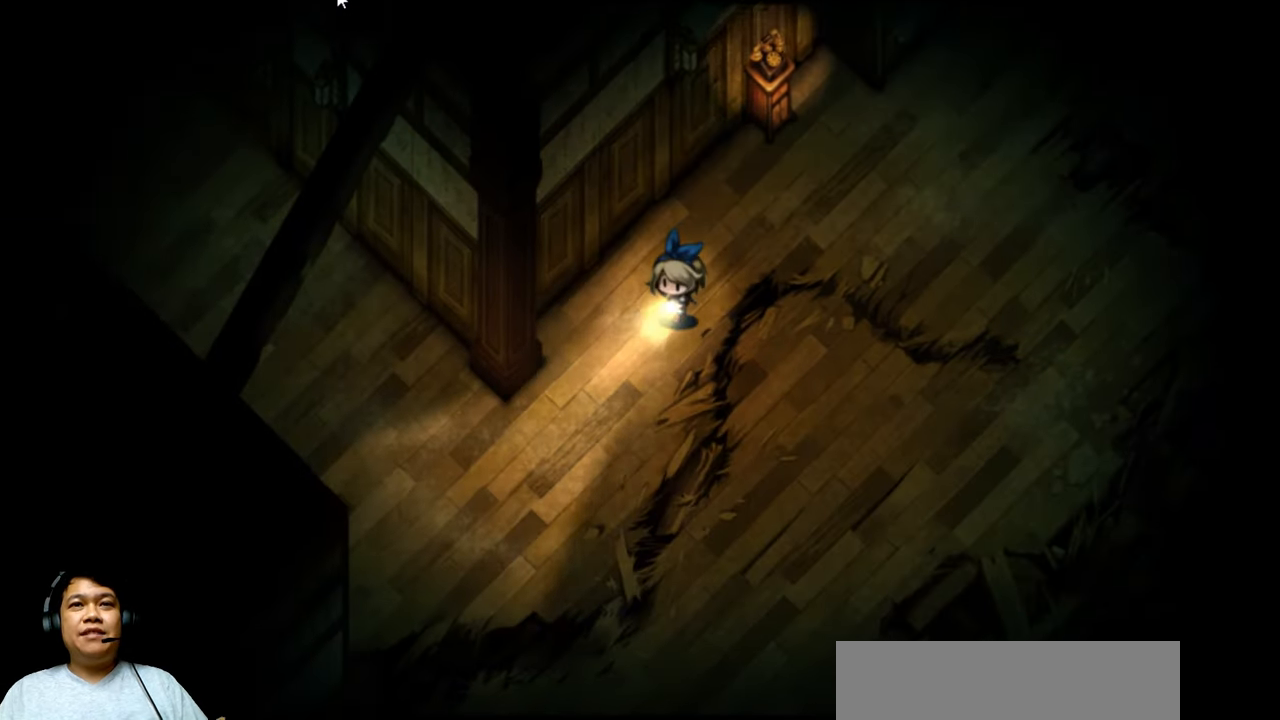
{"keys": ["down"], "events": [[200, "left", "up"]]}
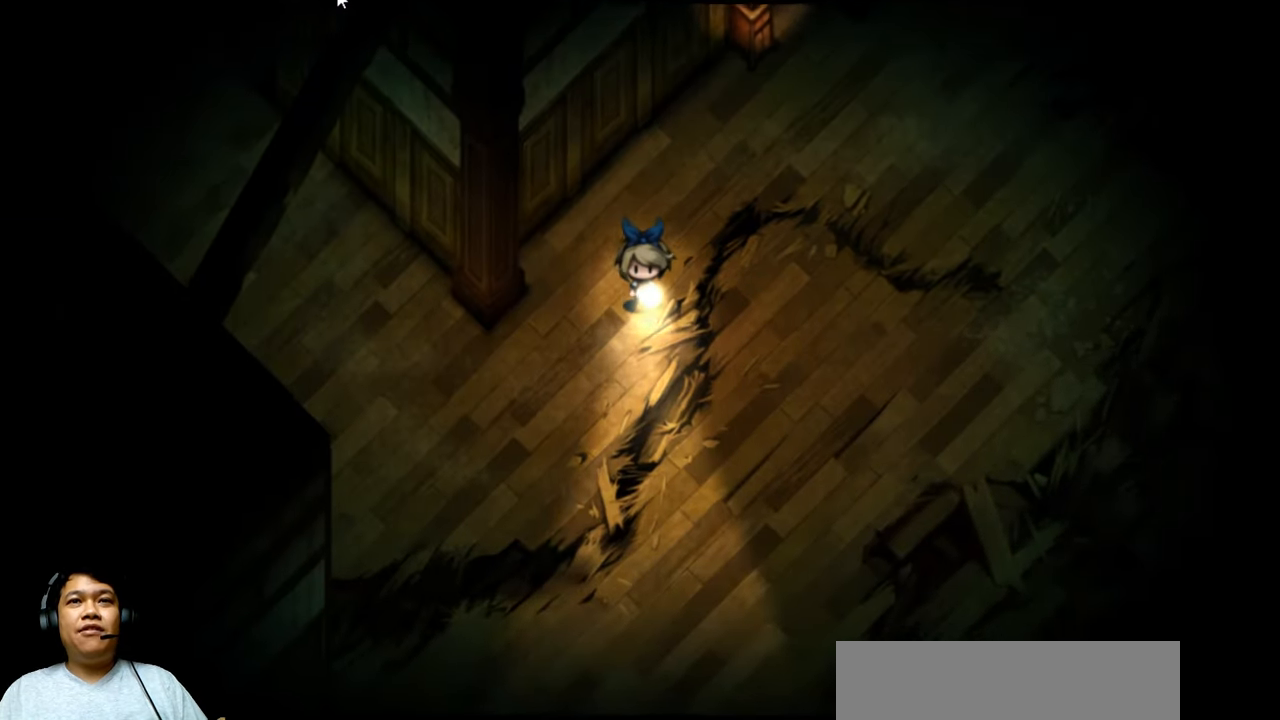
{"keys": ["left"], "events": [[34, "down", "up"], [134, "left", "down"]]}
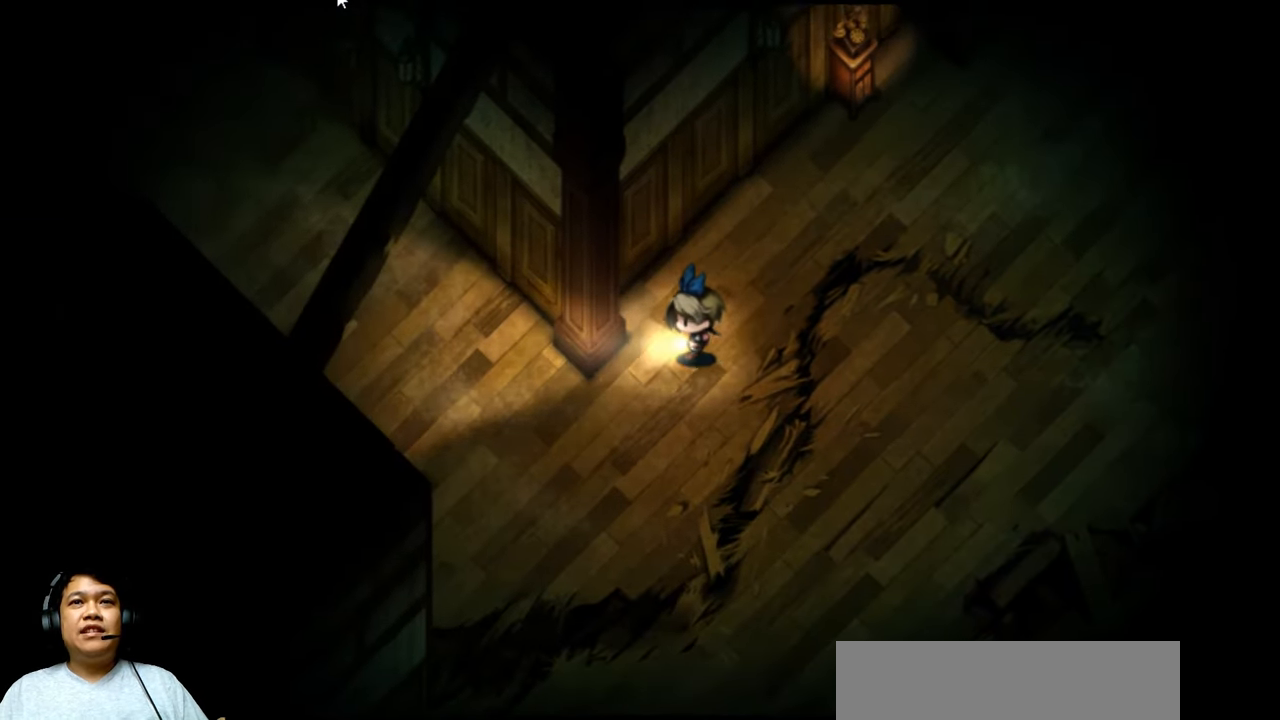
{"keys": ["down", "left"], "events": [[134, "down", "down"]]}
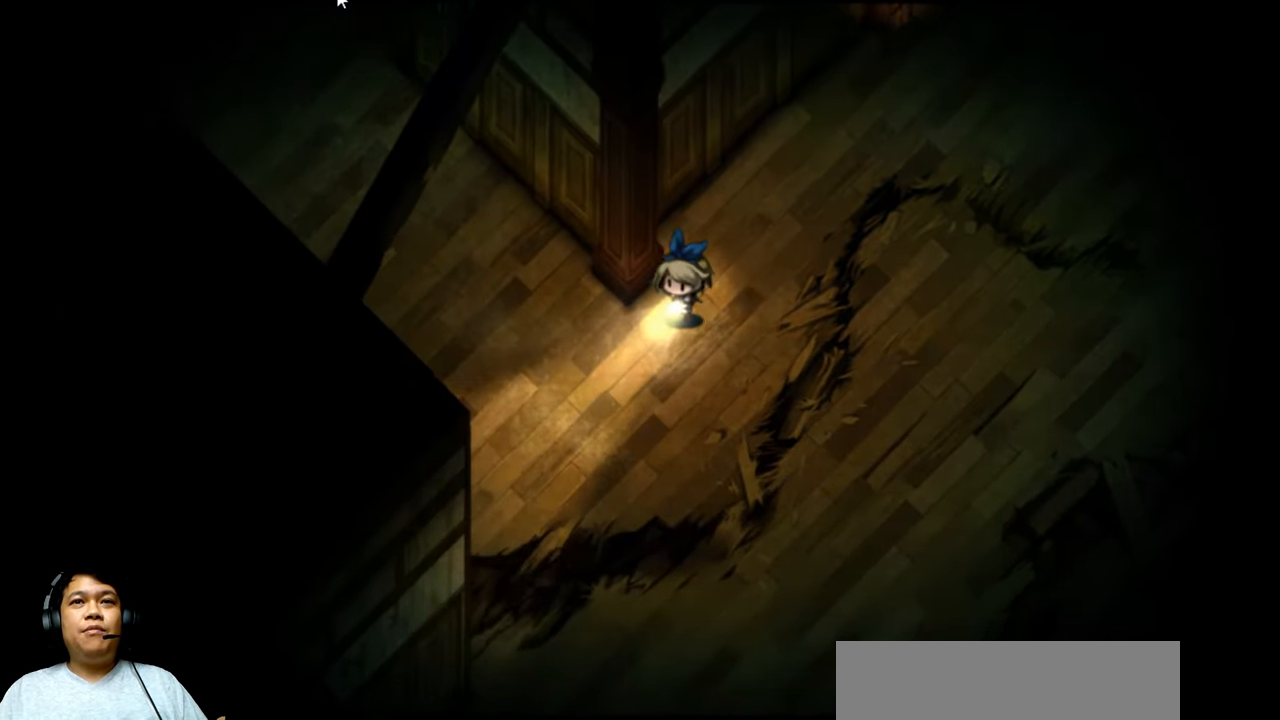
{"keys": ["left"], "events": [[167, "down", "up"]]}
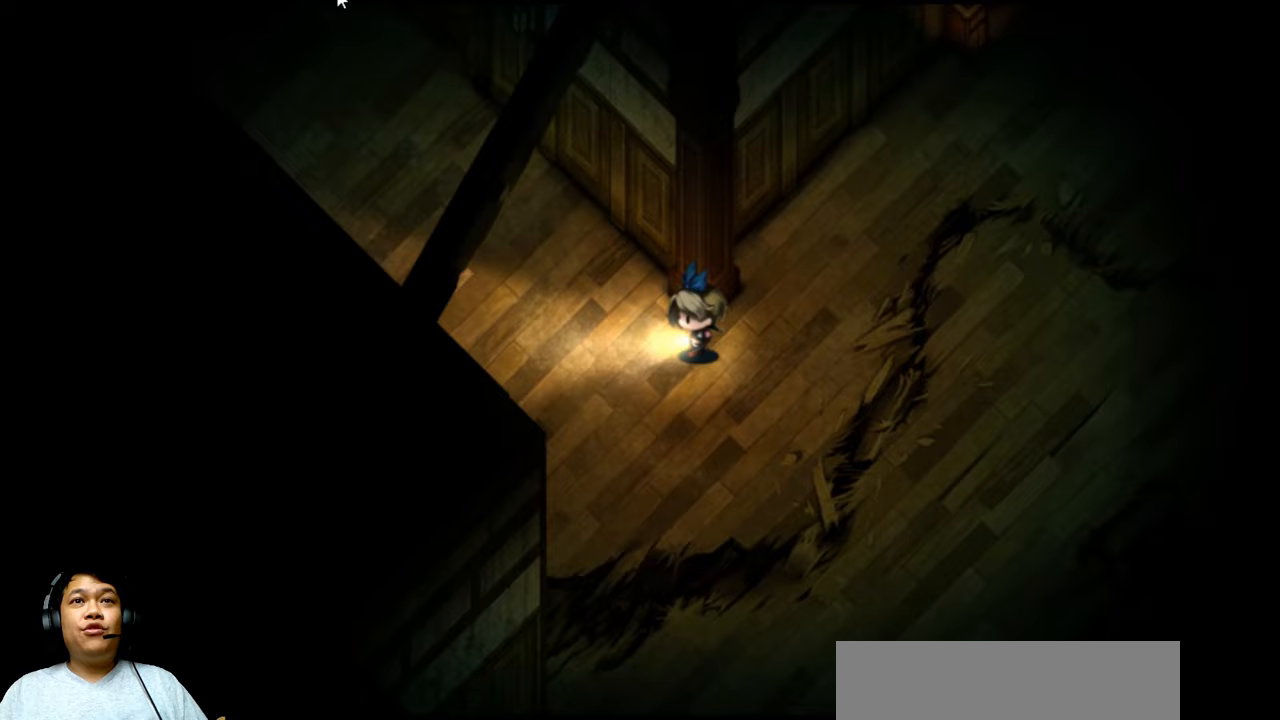
{"keys": ["left", "up"], "events": [[300, "up", "down"]]}
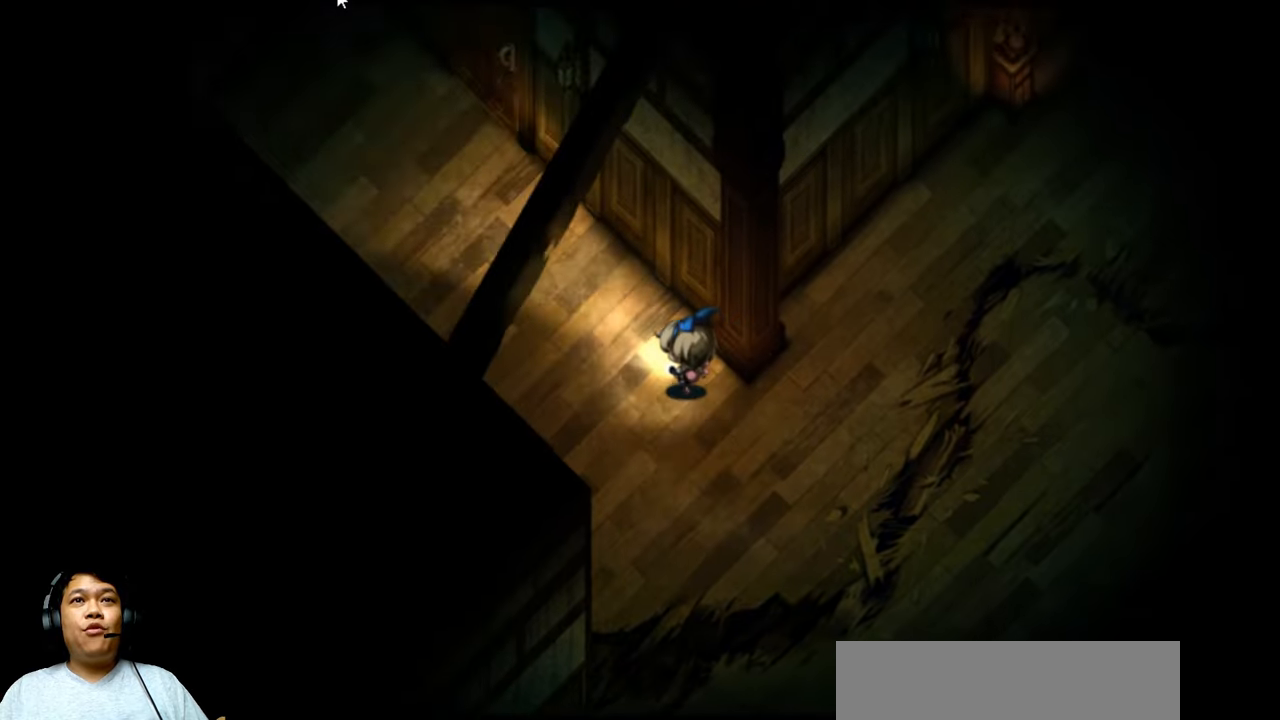
{"keys": ["left", "up"], "events": []}
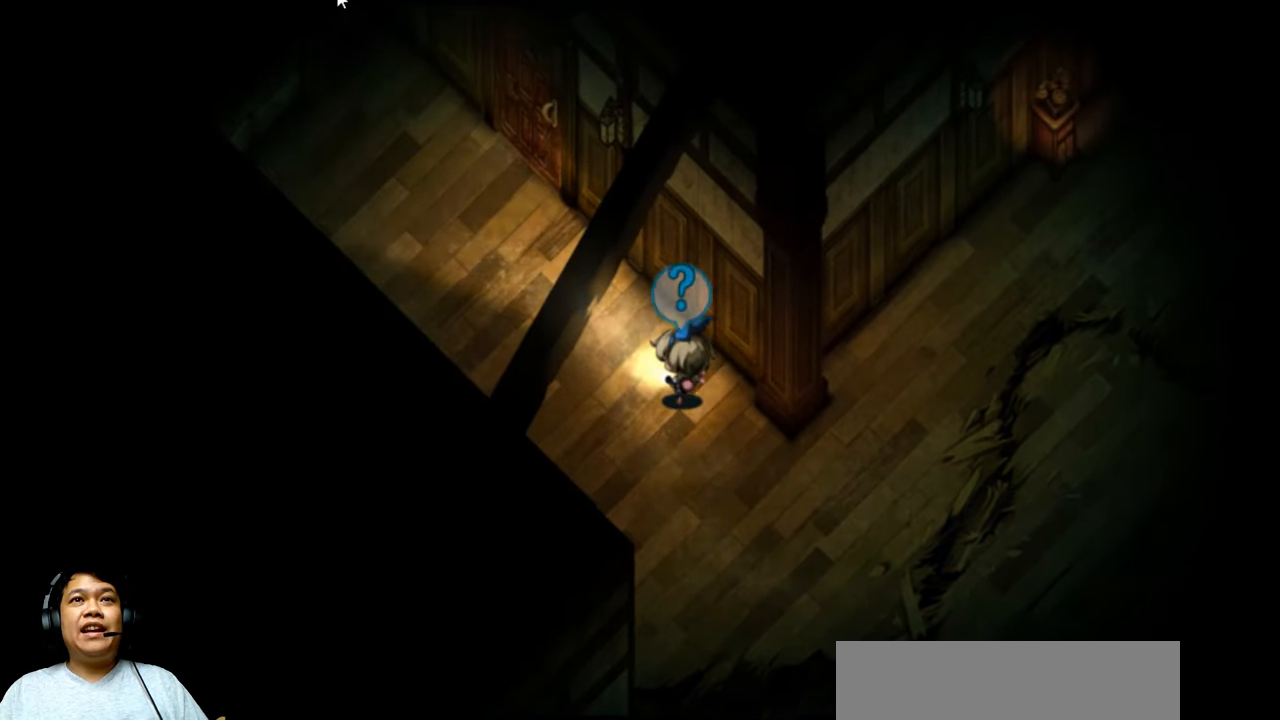
{"keys": ["left", "up"], "events": []}
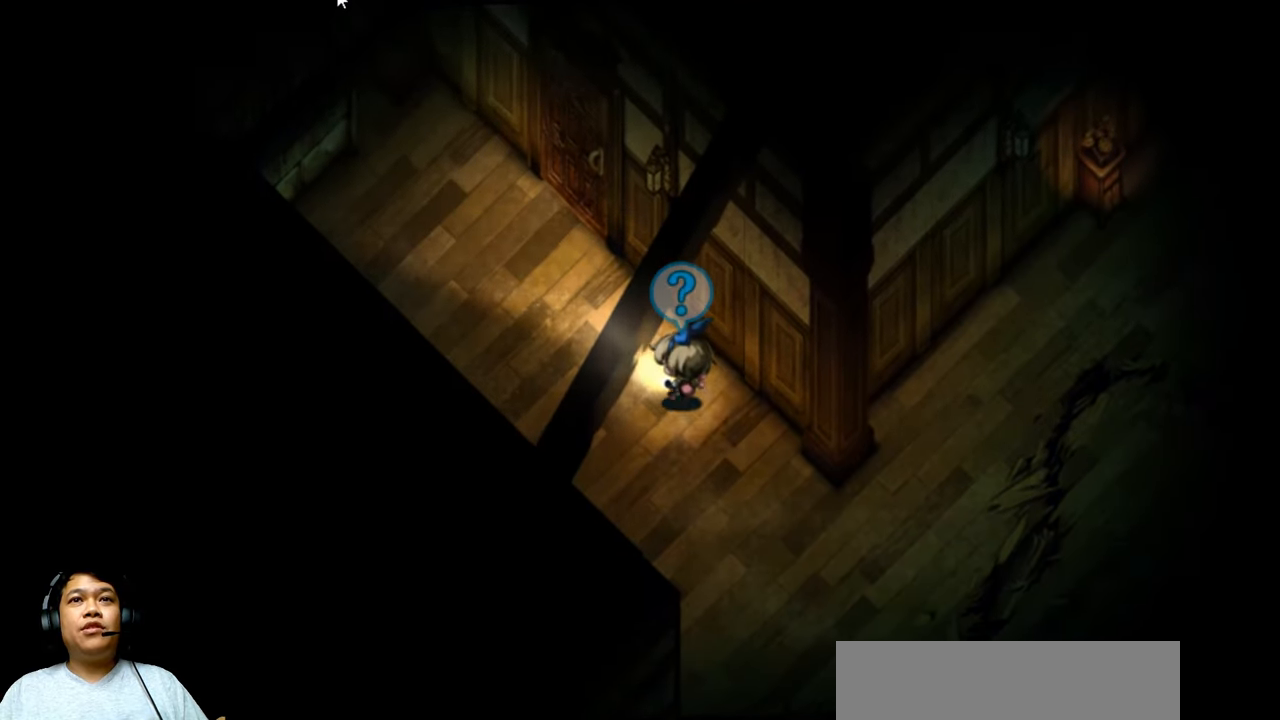
{"keys": [], "events": [[233, "left", "up"], [233, "up", "up"]]}
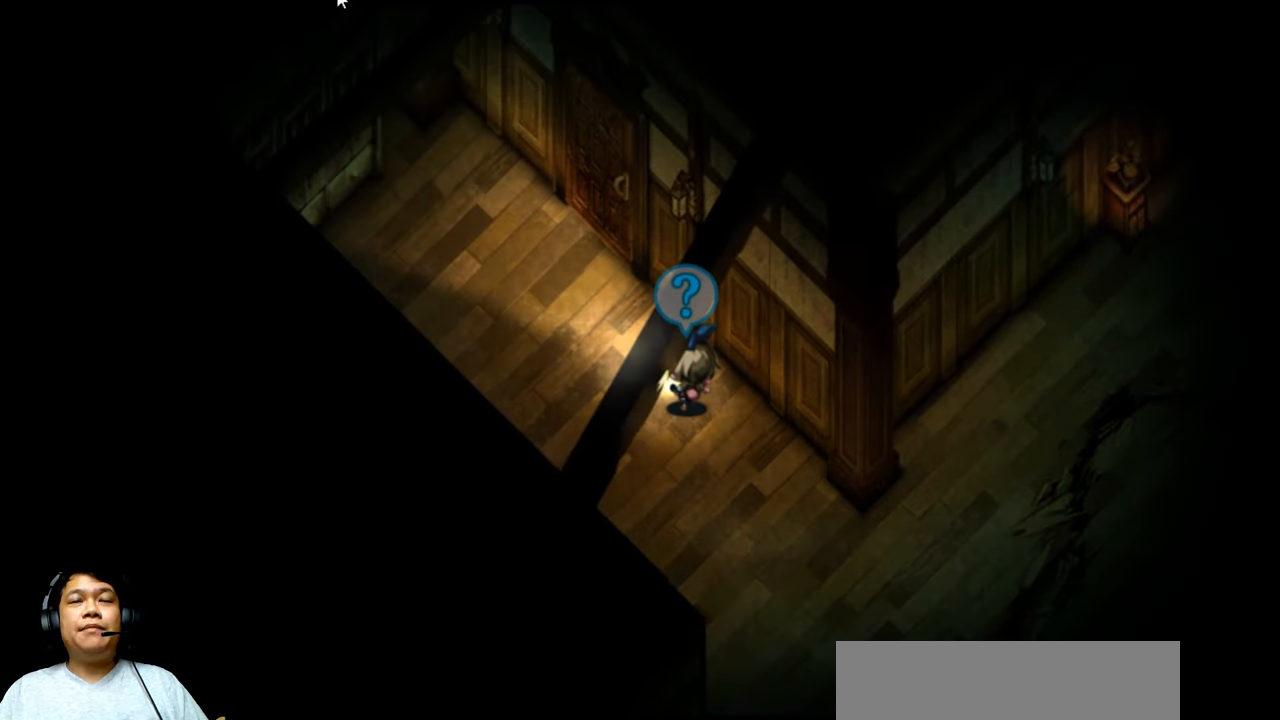
{"keys": ["left", "up"], "events": [[167, "left", "down"], [167, "up", "down"]]}
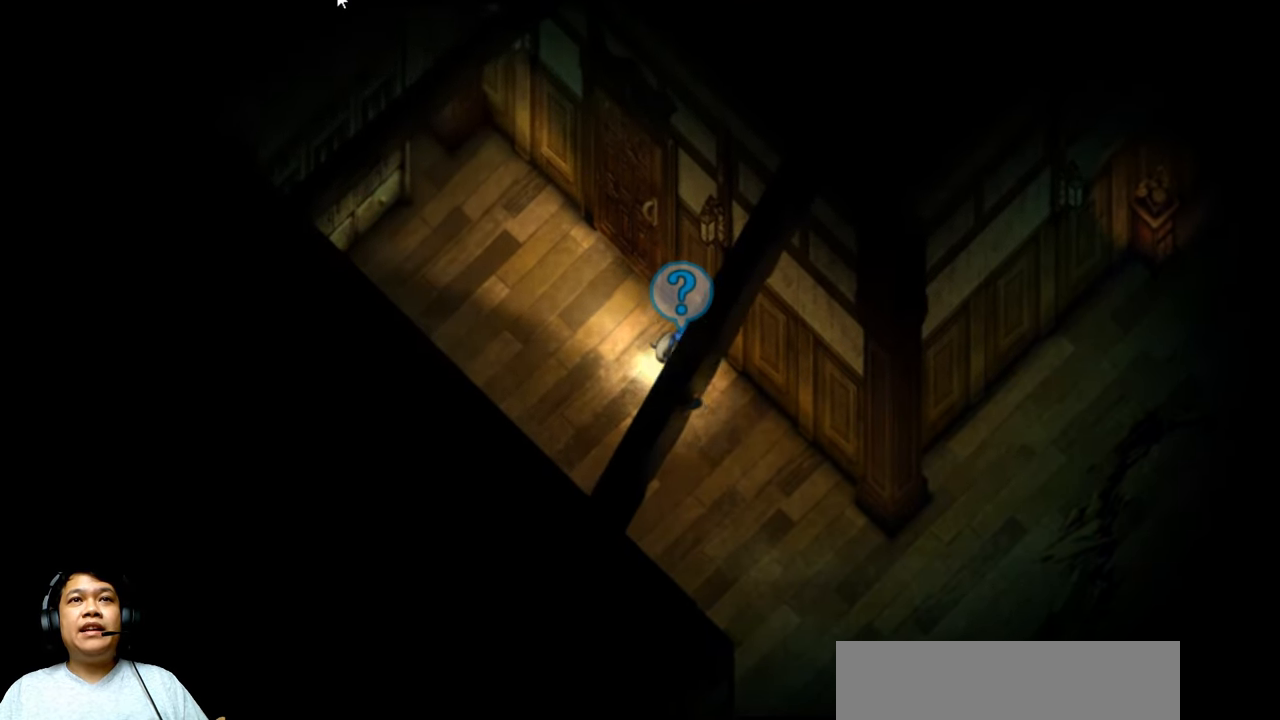
{"keys": ["left", "up"], "events": []}
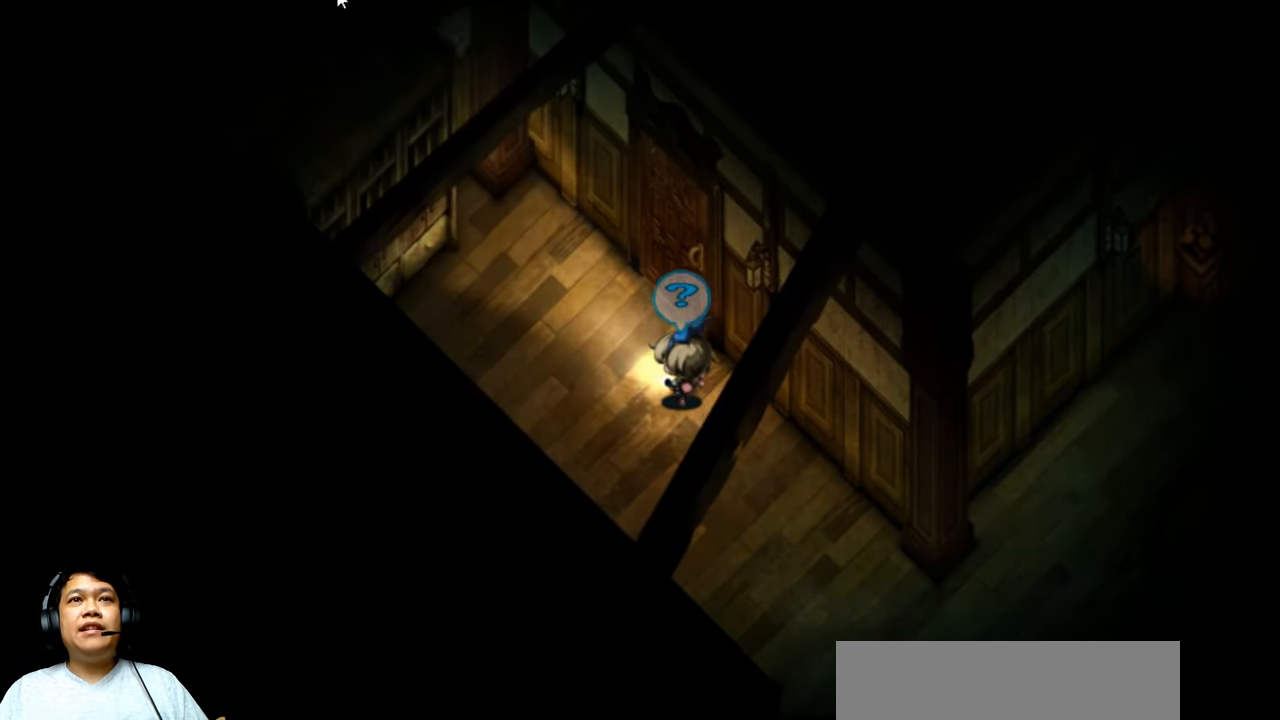
{"keys": ["left", "up"], "events": []}
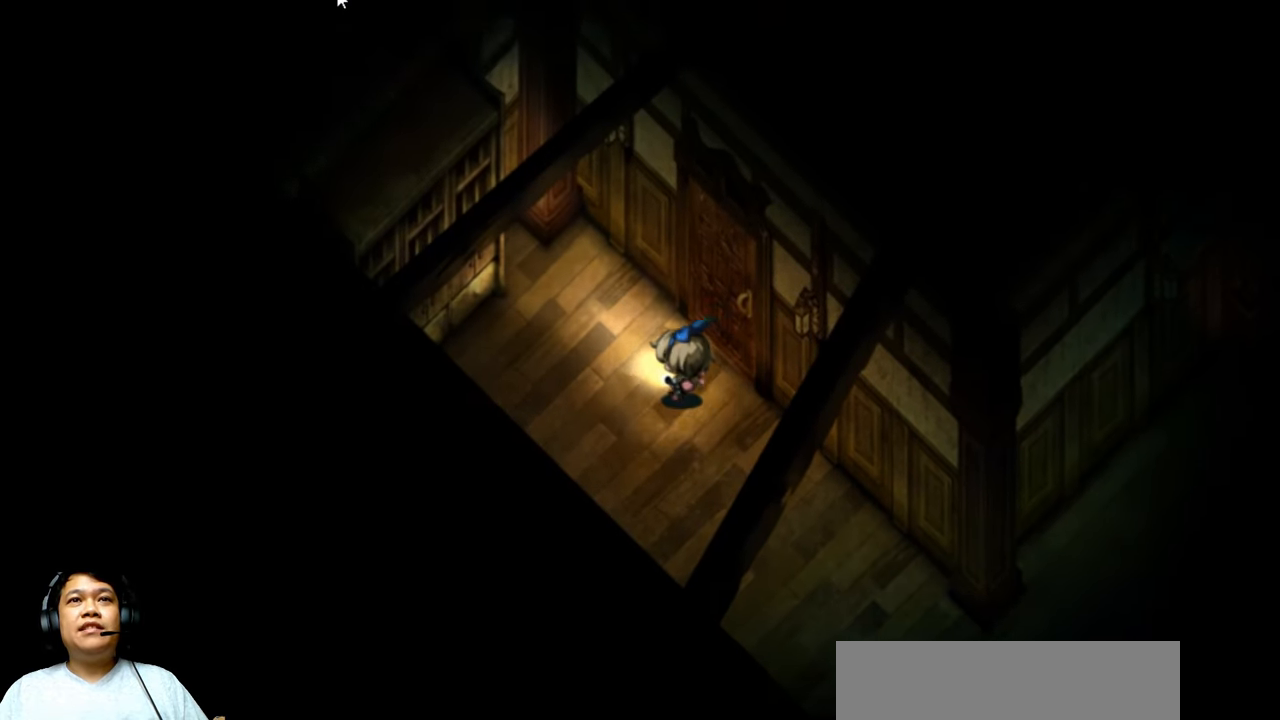
{"keys": ["left"], "events": [[467, "up", "up"]]}
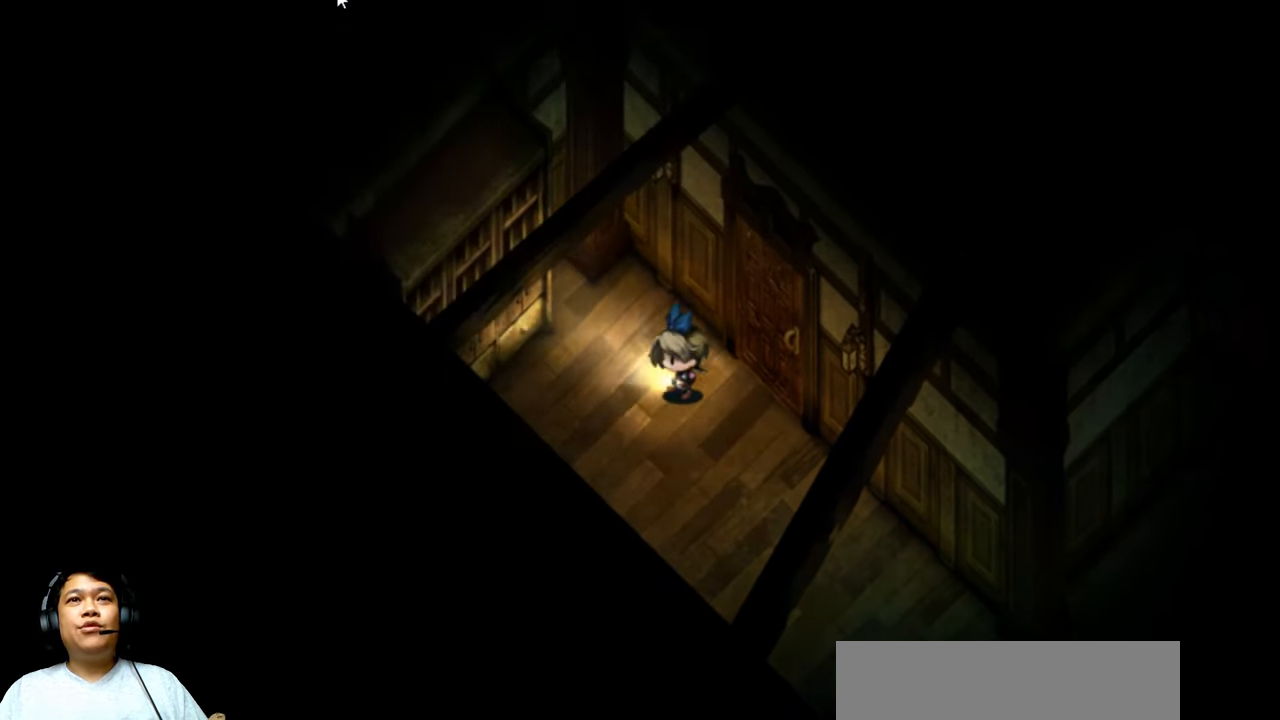
{"keys": ["left"], "events": []}
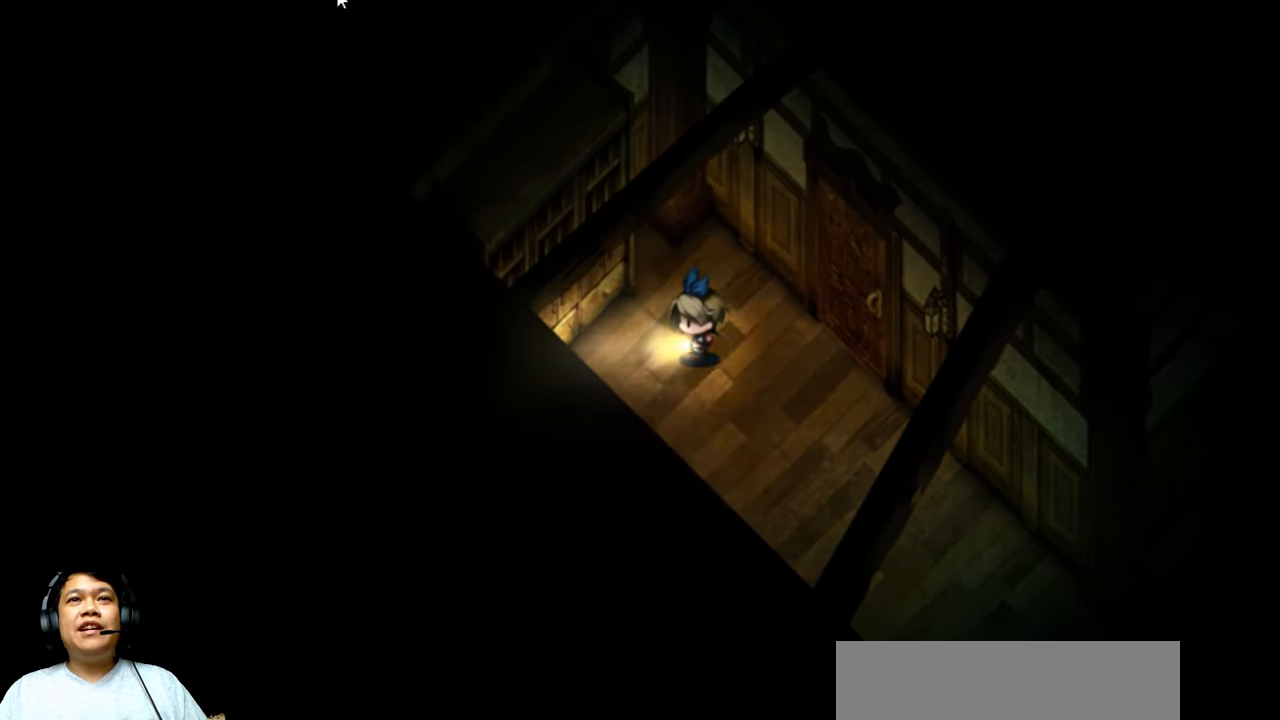
{"keys": ["left", "up"], "events": [[267, "up", "down"]]}
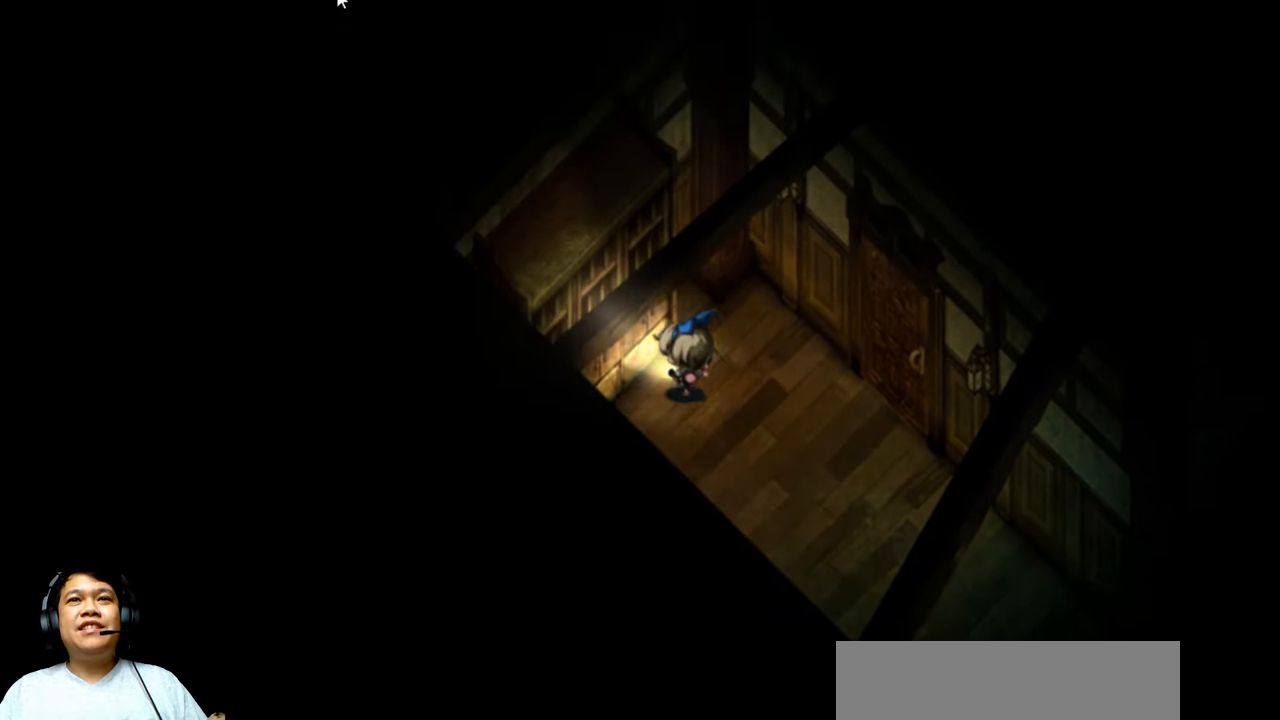
{"keys": ["left"], "events": [[200, "left", "up"], [300, "up", "up"], [400, "left", "down"]]}
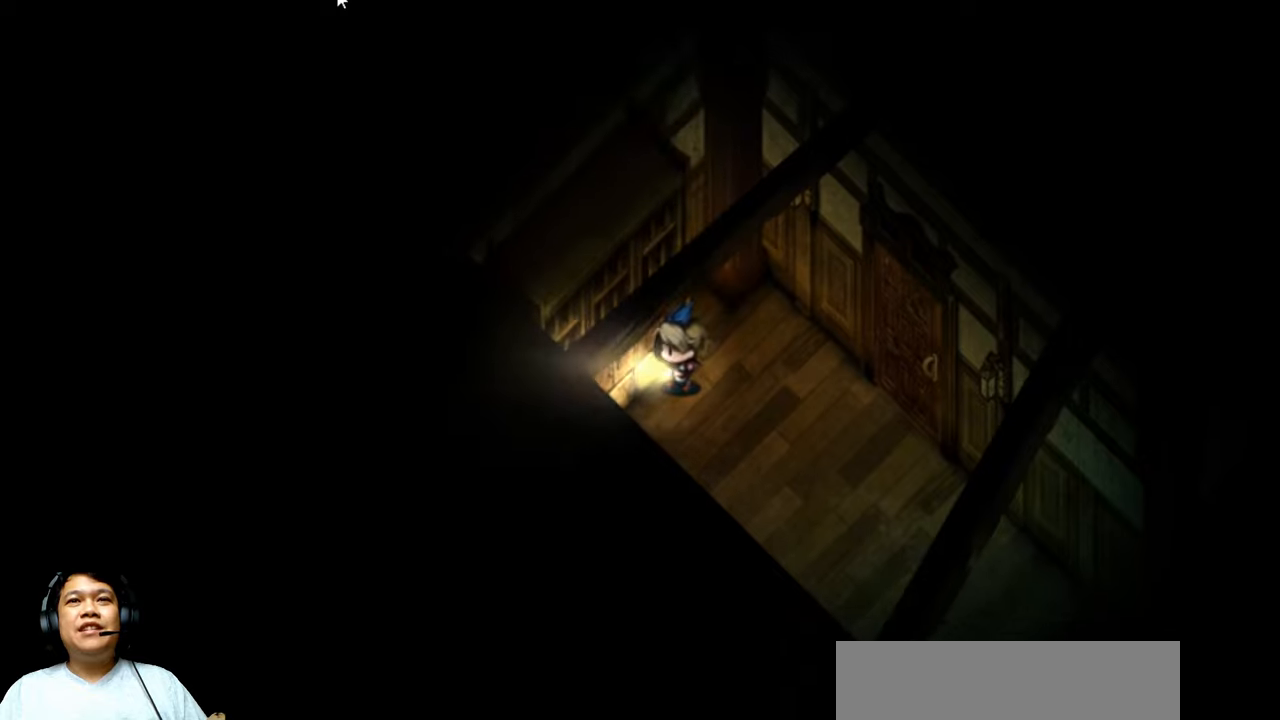
{"keys": ["right"], "events": [[100, "left", "up"], [133, "right", "down"], [366, "left", "down"], [500, "left", "up"]]}
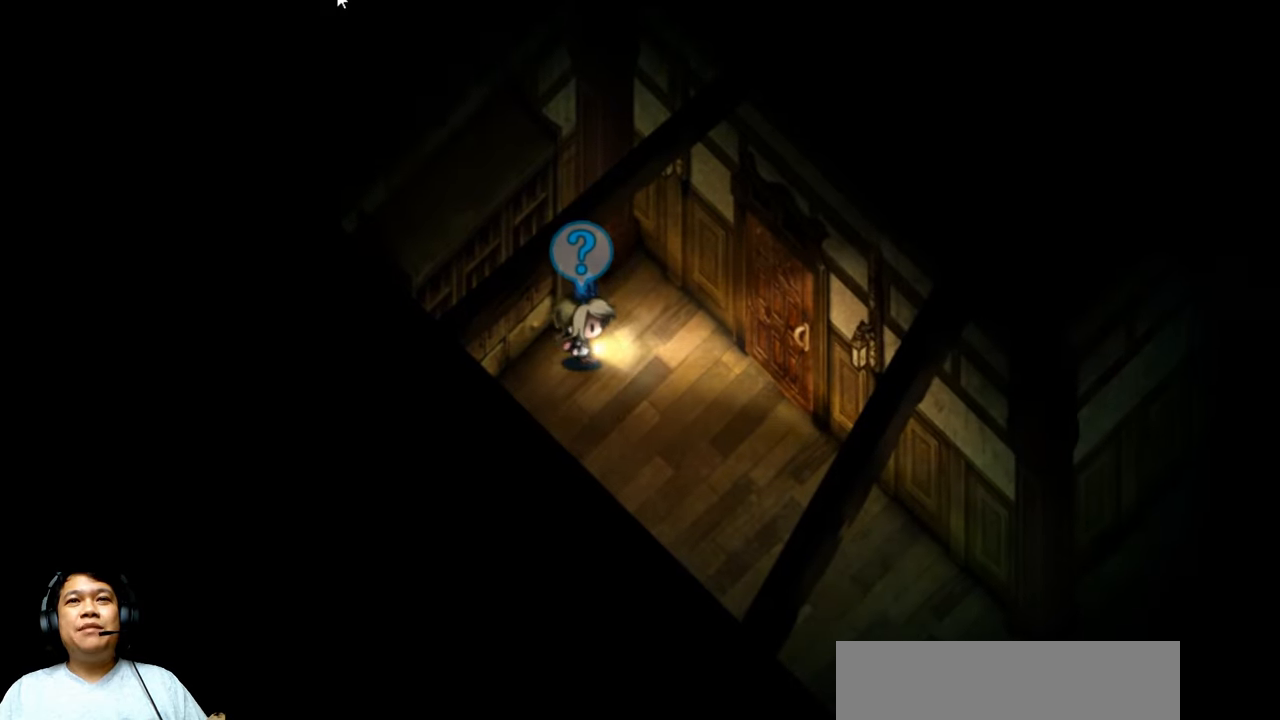
{"keys": ["right"], "events": []}